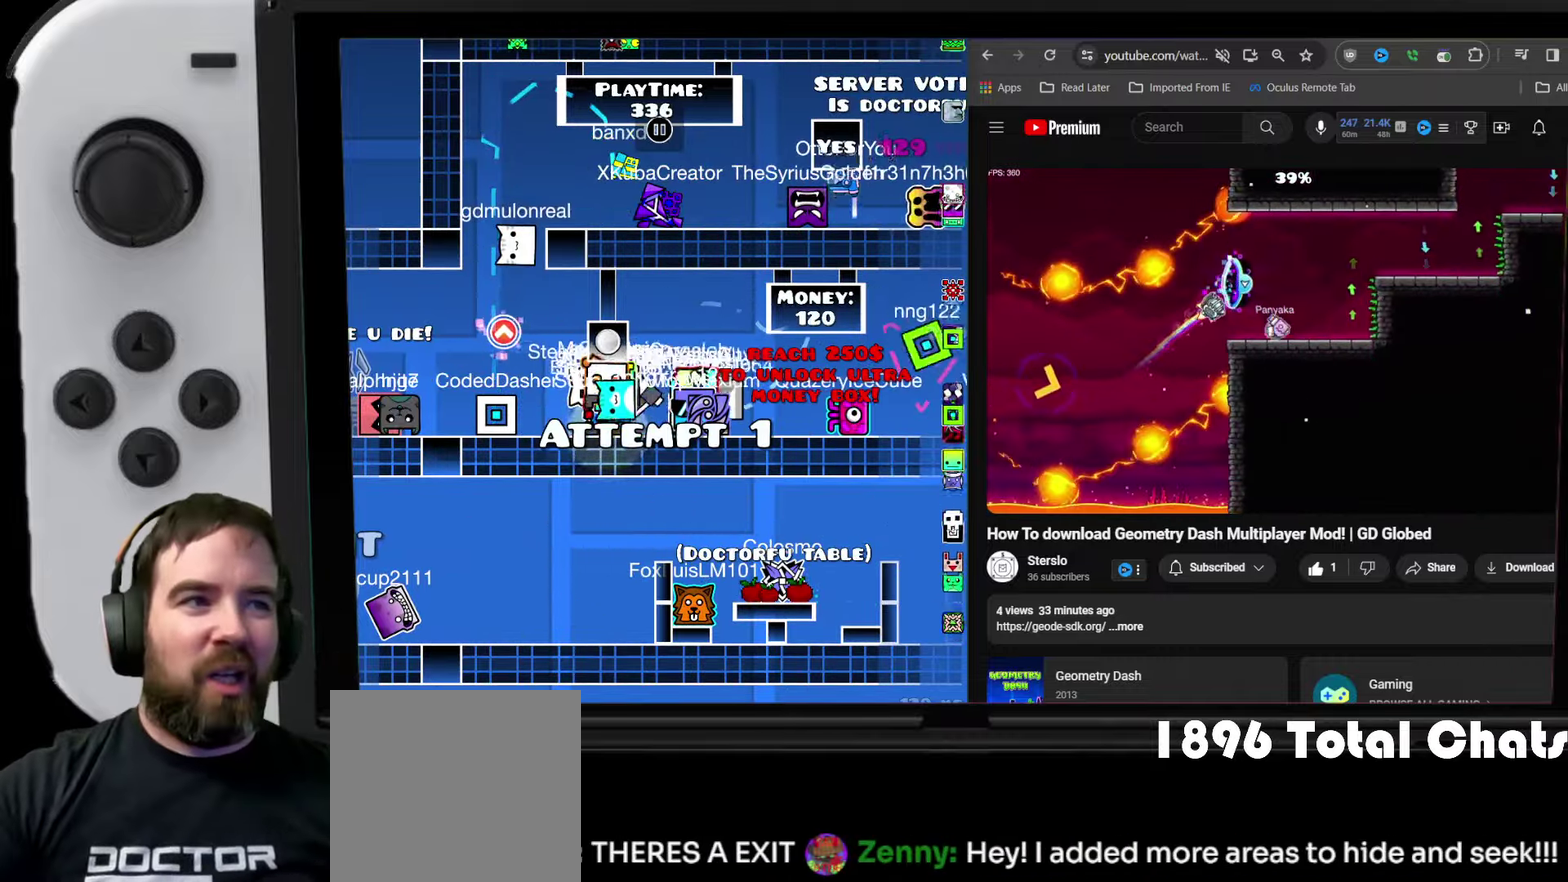
Gameplay with a controller (Xbox layout); each line is a JSON object with the inputs held at the frame after it (dt_ms = milliseconds from this image to that frame). "events" lists button and stick changes between this image and that frame as [ms after this image, input, new state], when the widget could be followed in between. Not read: L1 L3 R3 left_stick right_stick.
{"dt_ms": 400, "buttons": ["DPAD_RIGHT"], "events": [[400, "DPAD_RIGHT", "down"]]}
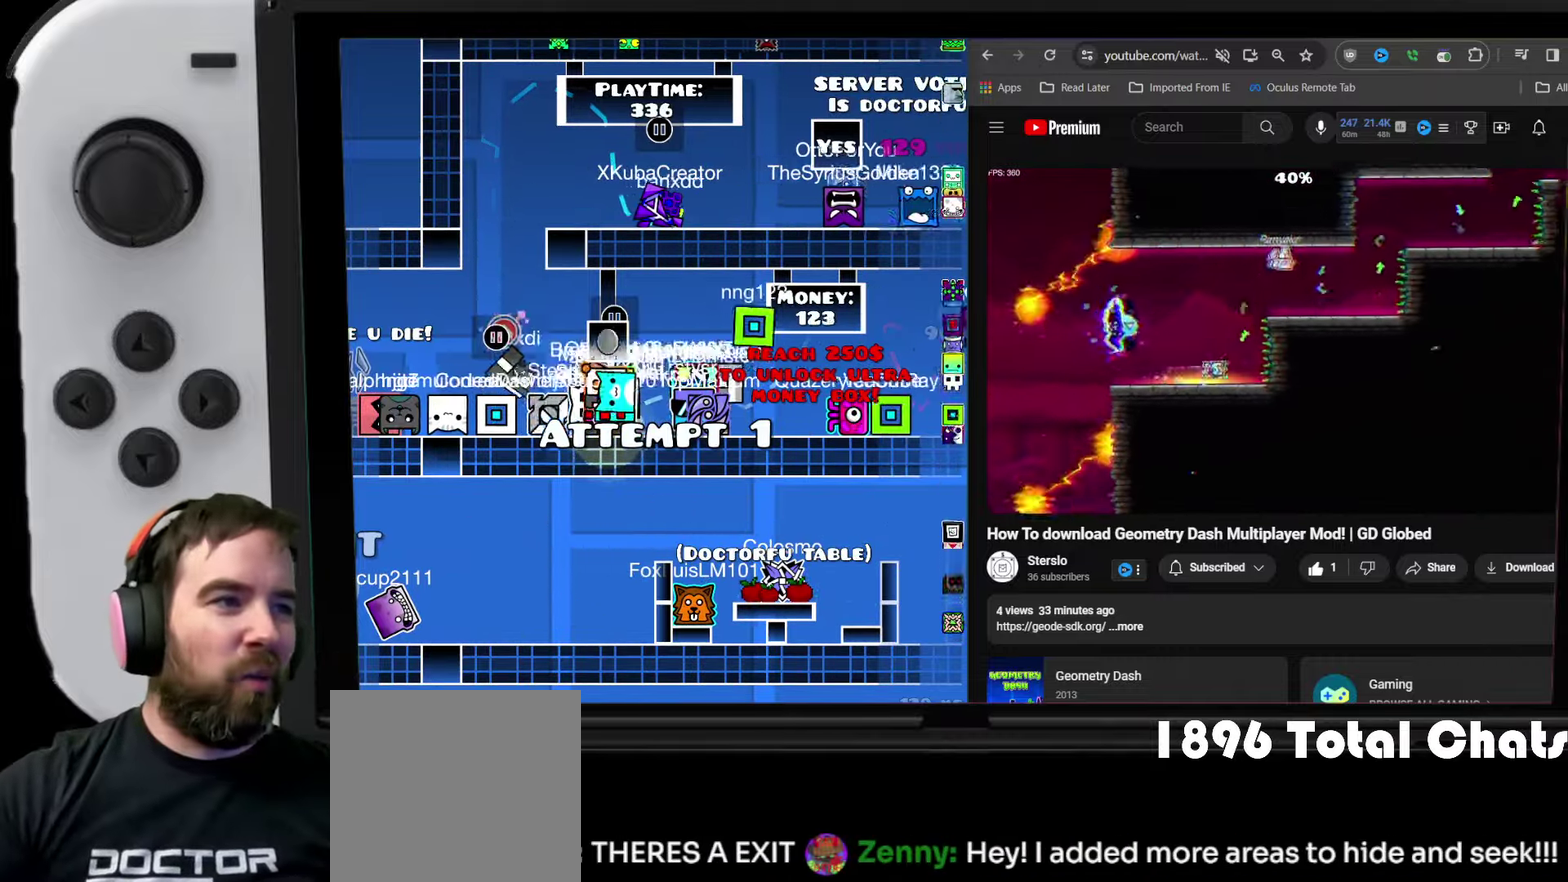
{"dt_ms": 600, "buttons": ["DPAD_RIGHT"], "events": []}
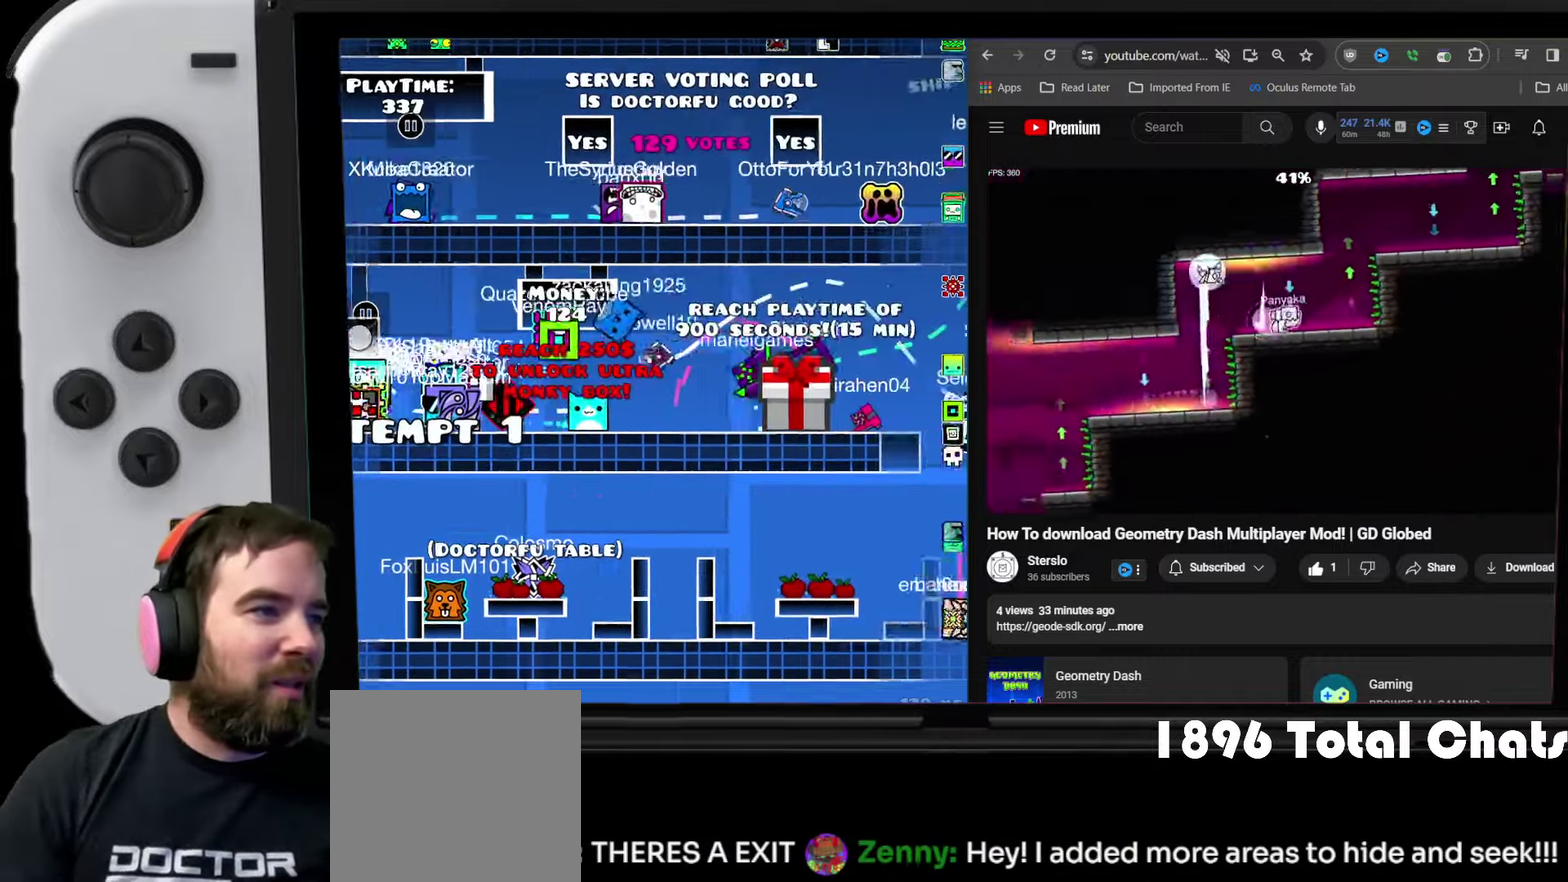
{"dt_ms": 300, "buttons": ["DPAD_RIGHT"], "events": [[200, "A", "down"], [300, "A", "up"]]}
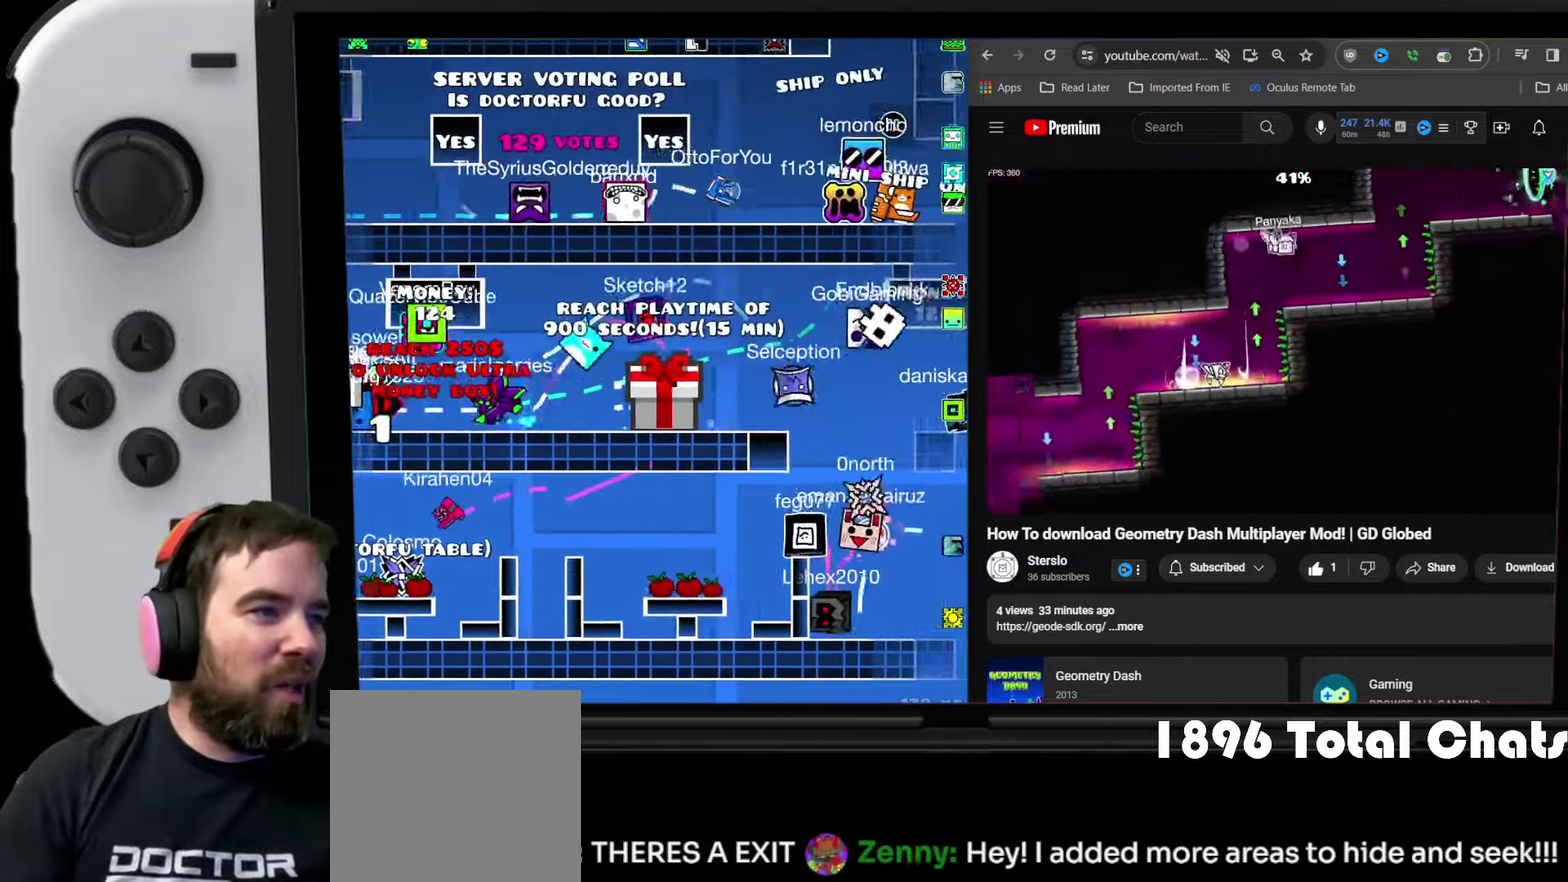
{"dt_ms": 700, "buttons": ["DPAD_LEFT"], "events": [[567, "DPAD_RIGHT", "up"], [600, "DPAD_LEFT", "down"]]}
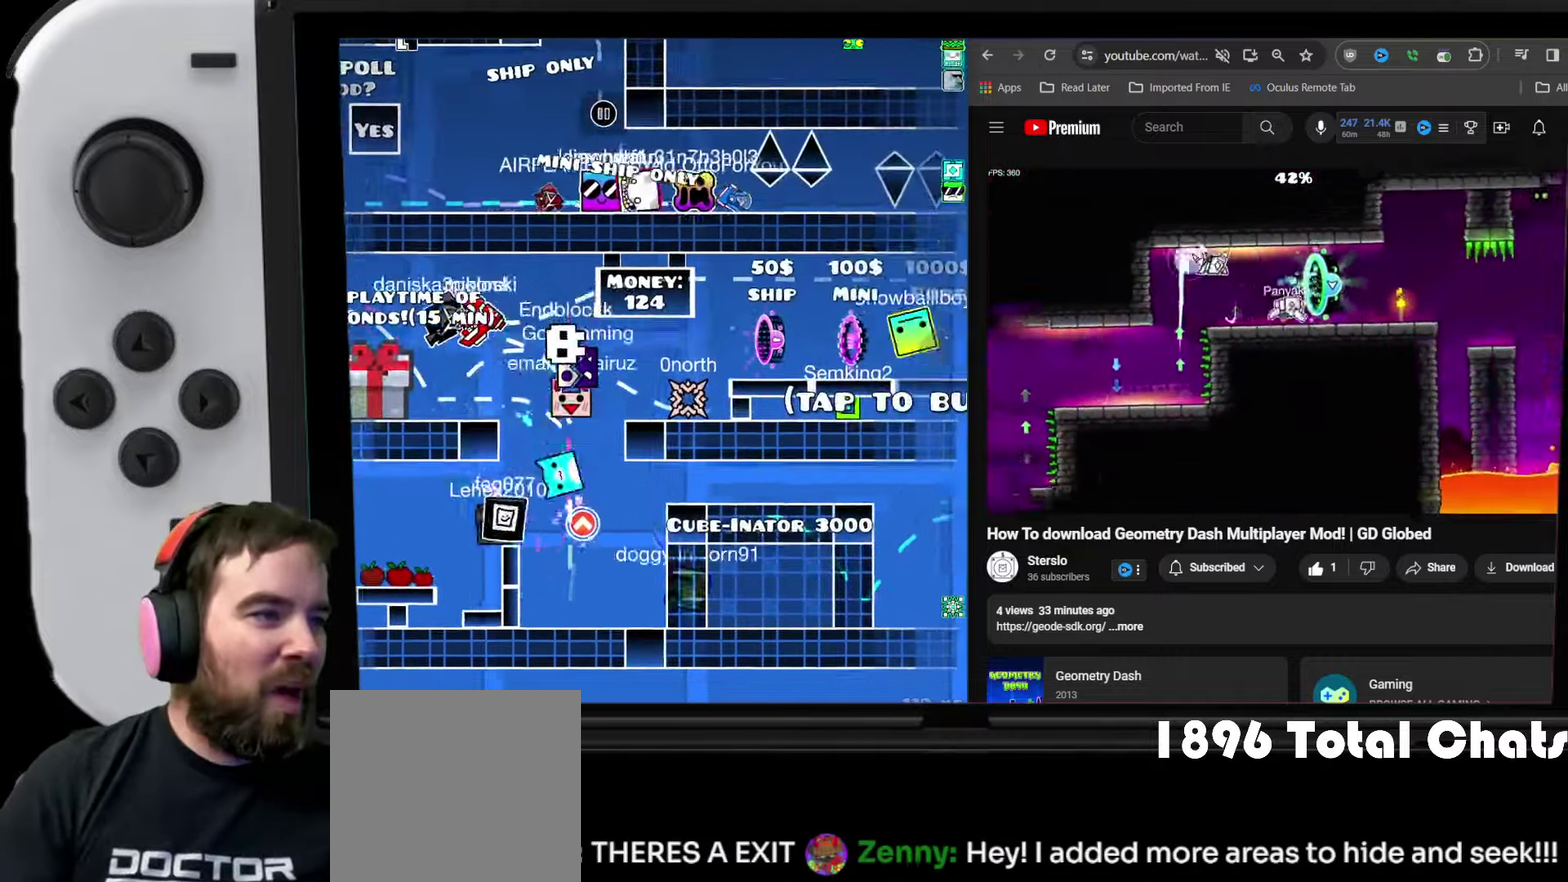
{"dt_ms": 600, "buttons": ["DPAD_LEFT"], "events": [[417, "A", "down"], [583, "A", "up"]]}
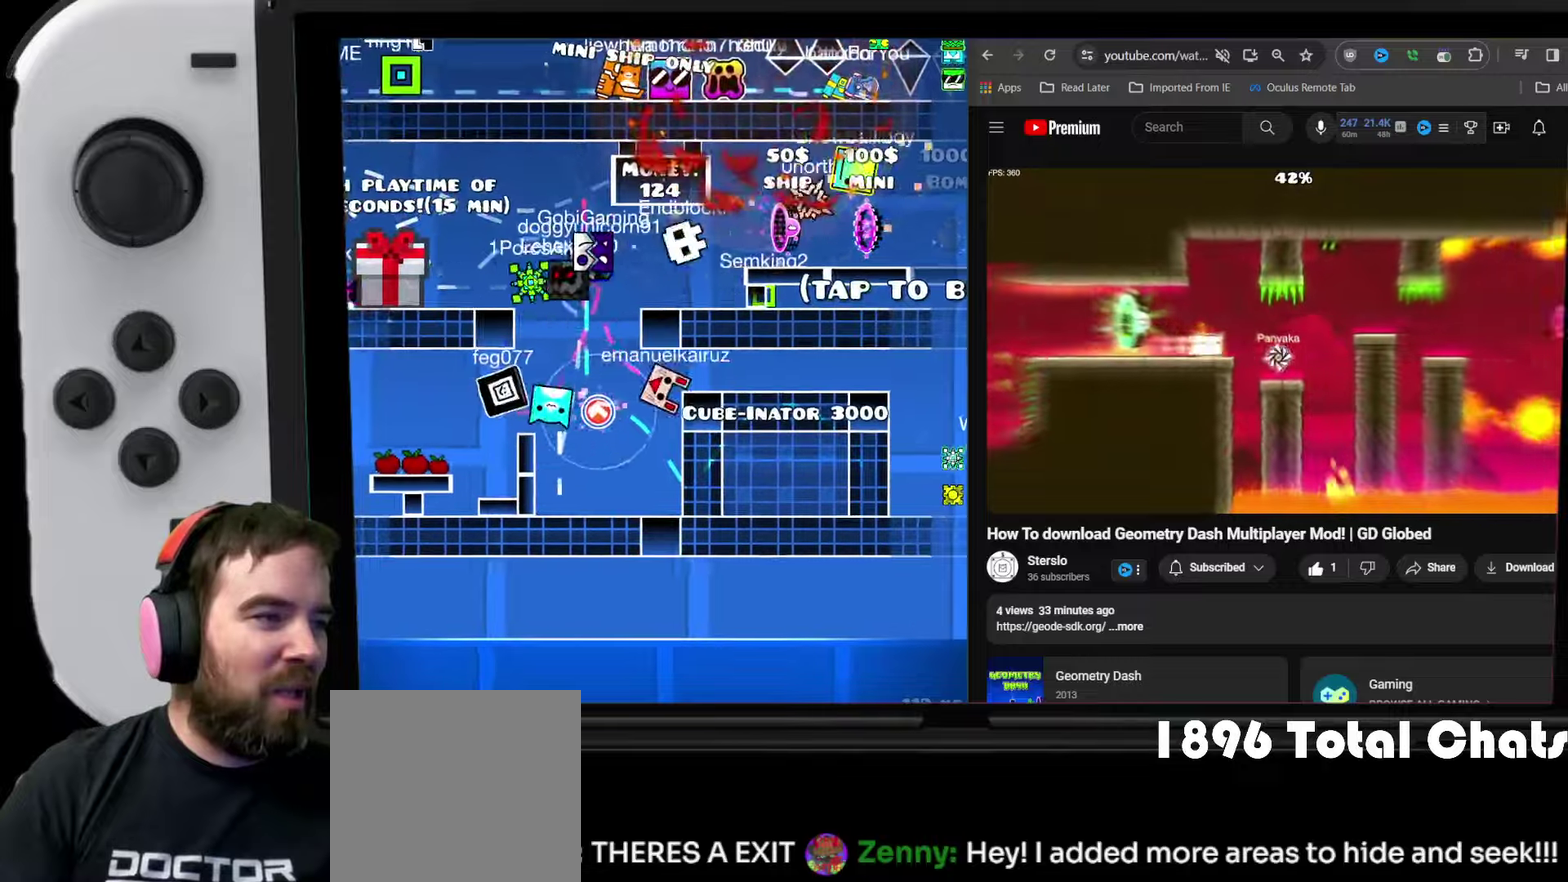
{"dt_ms": 600, "buttons": ["DPAD_LEFT"], "events": [[433, "A", "down"], [567, "A", "up"]]}
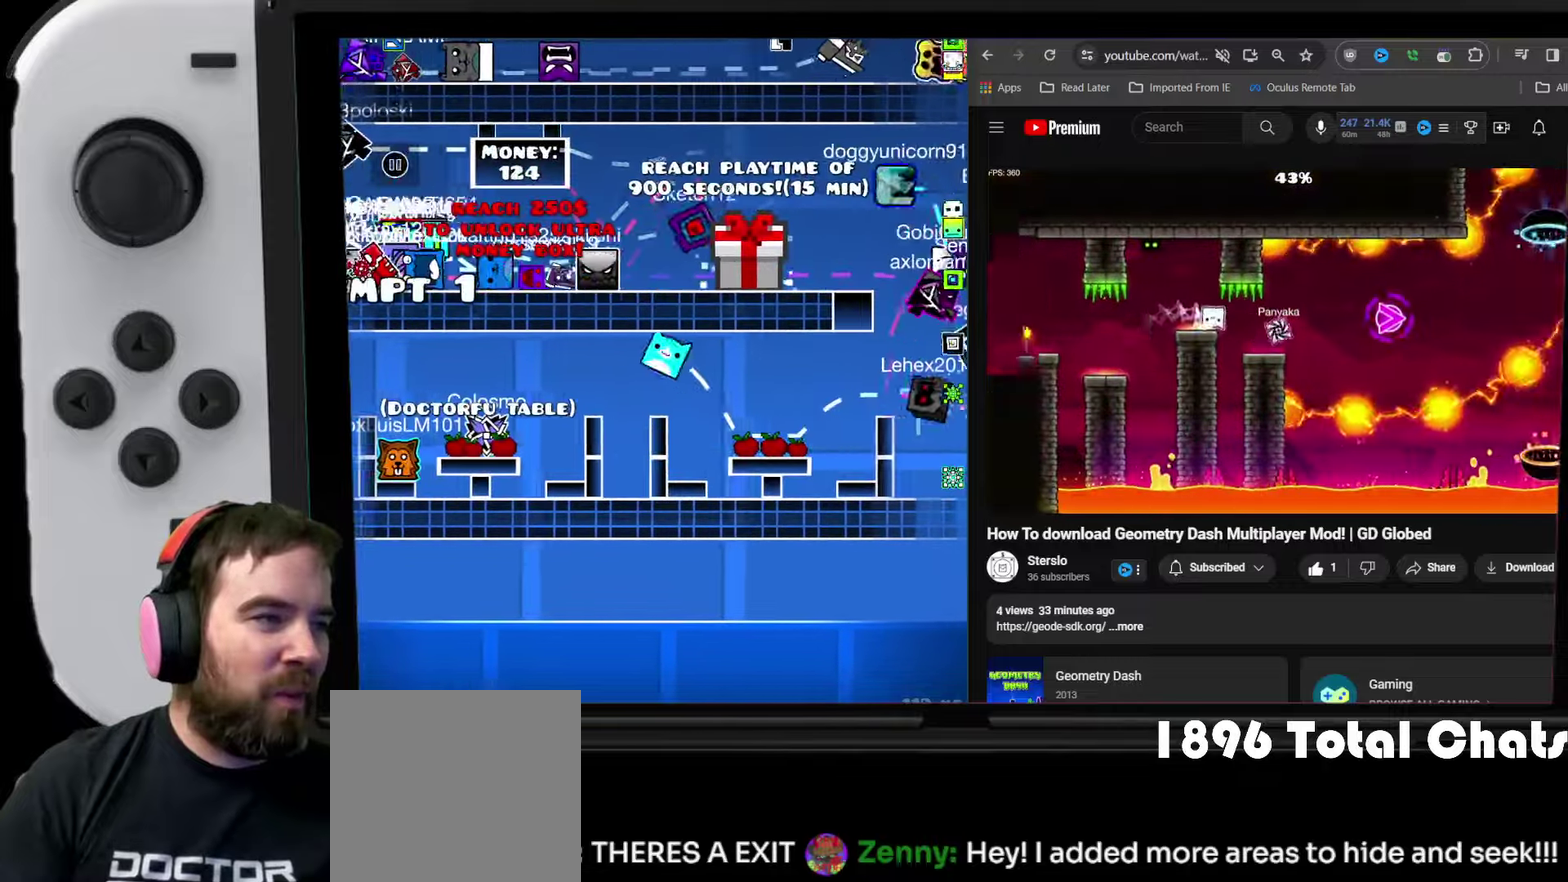
{"dt_ms": 300, "buttons": ["A", "DPAD_LEFT"], "events": [[300, "A", "down"]]}
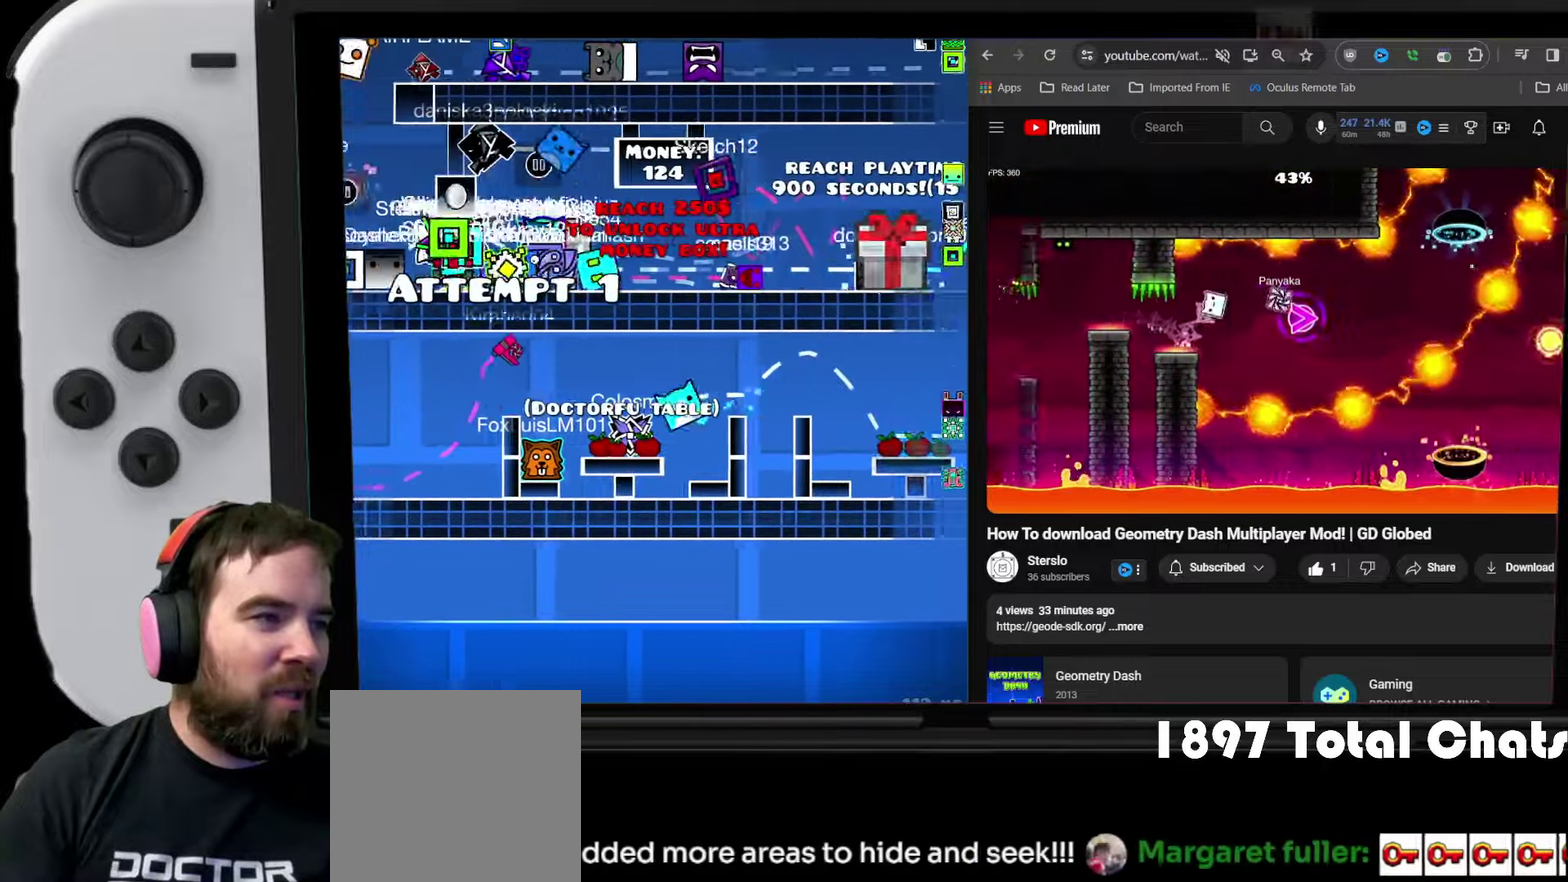
{"dt_ms": 300, "buttons": ["A", "DPAD_LEFT"], "events": [[133, "A", "up"], [283, "A", "down"]]}
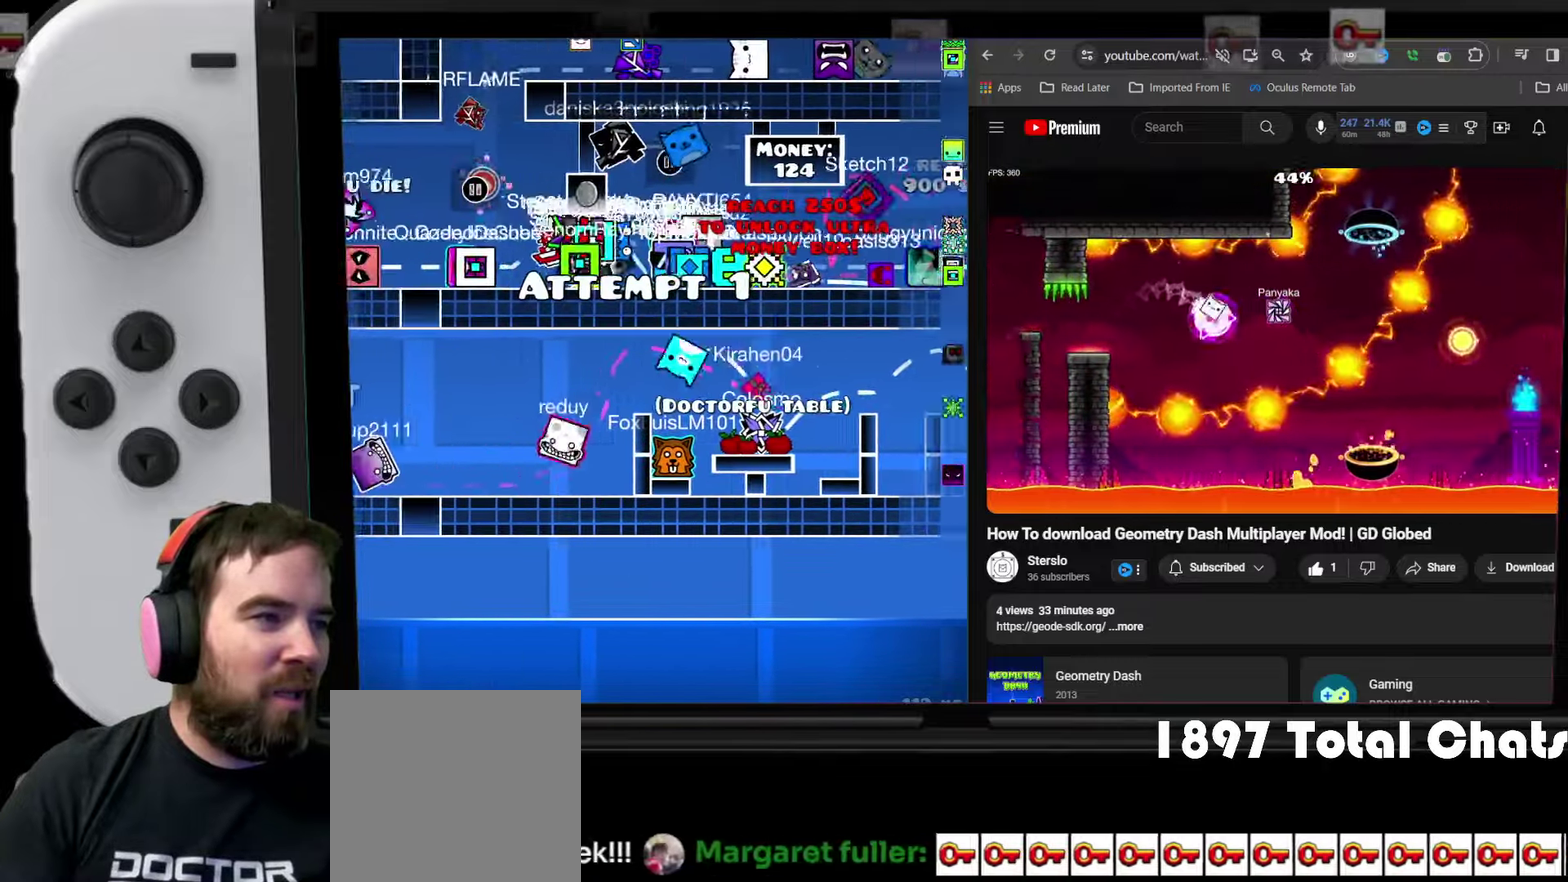
{"dt_ms": 200, "buttons": ["DPAD_LEFT"], "events": [[183, "A", "up"]]}
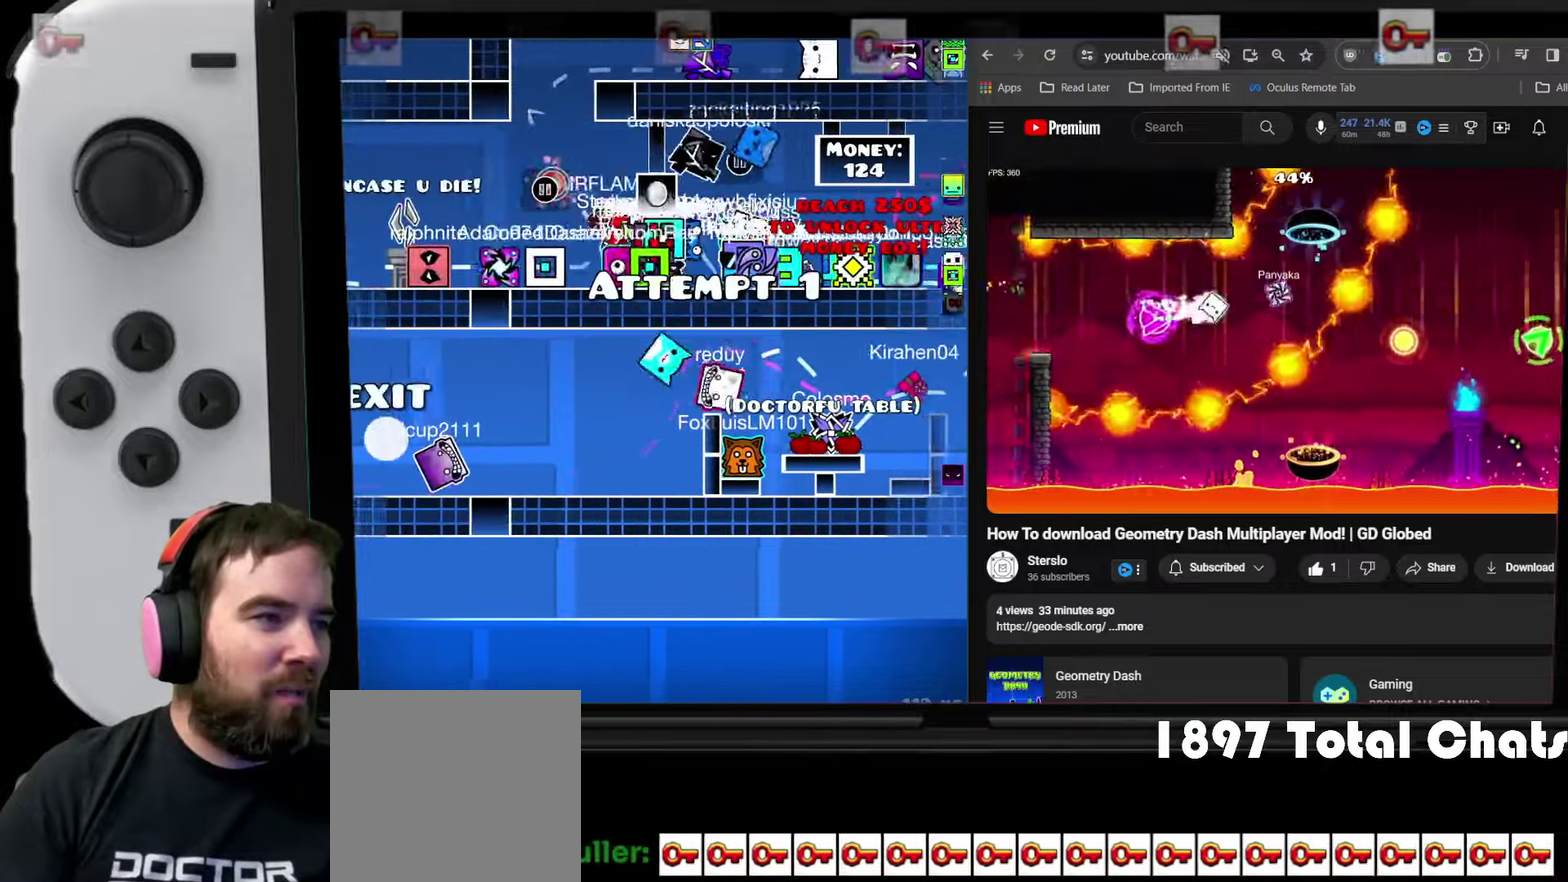
{"dt_ms": 500, "buttons": ["A", "DPAD_LEFT"], "events": [[500, "A", "down"]]}
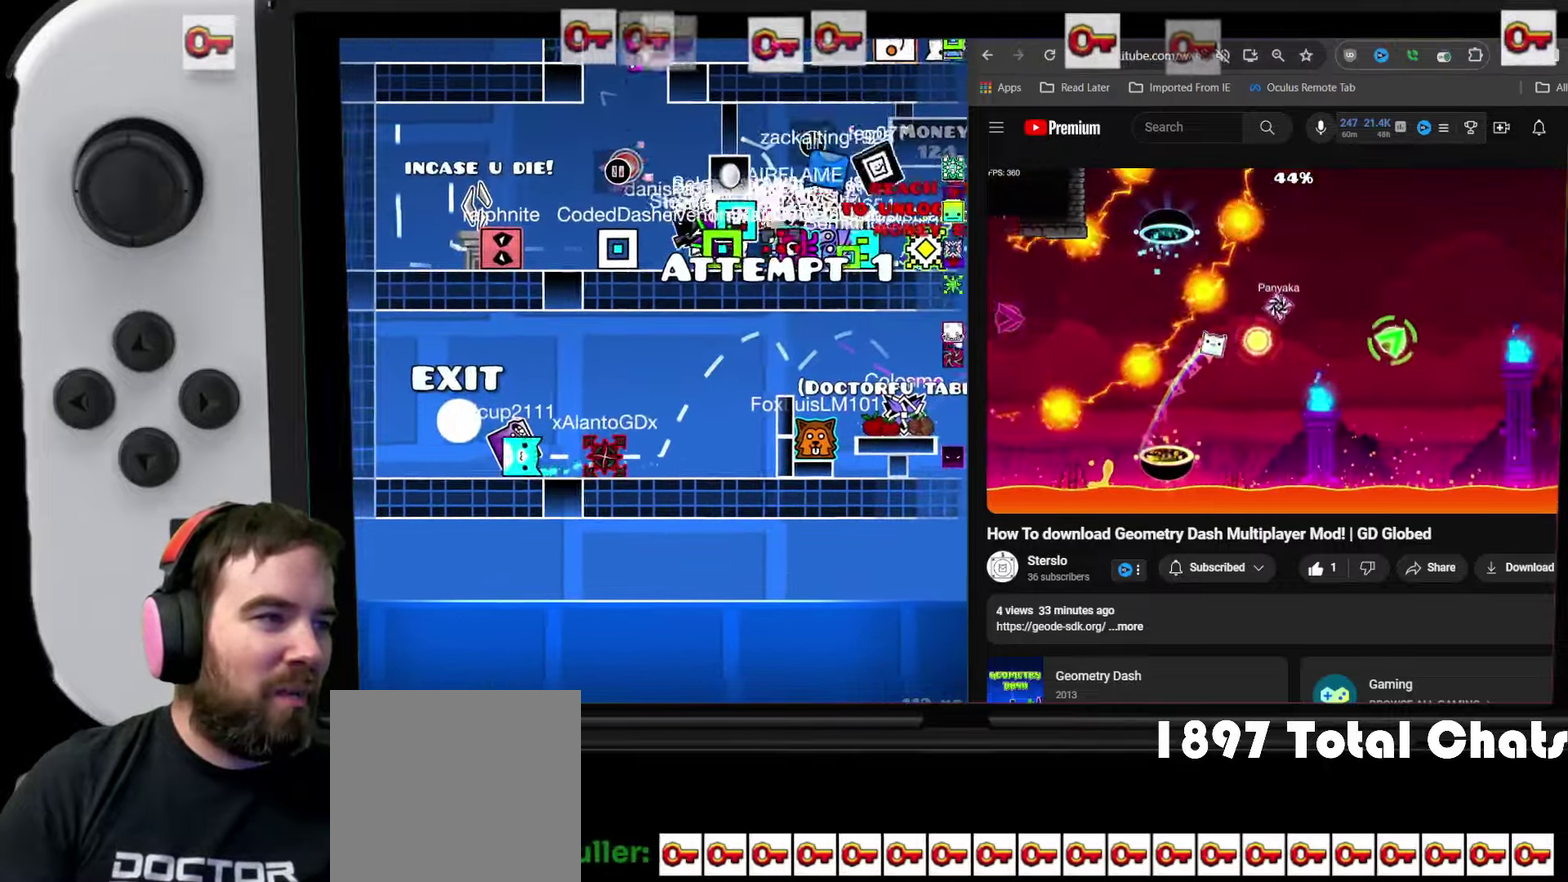
{"dt_ms": 300, "buttons": [], "events": [[117, "A", "up"], [233, "DPAD_LEFT", "up"]]}